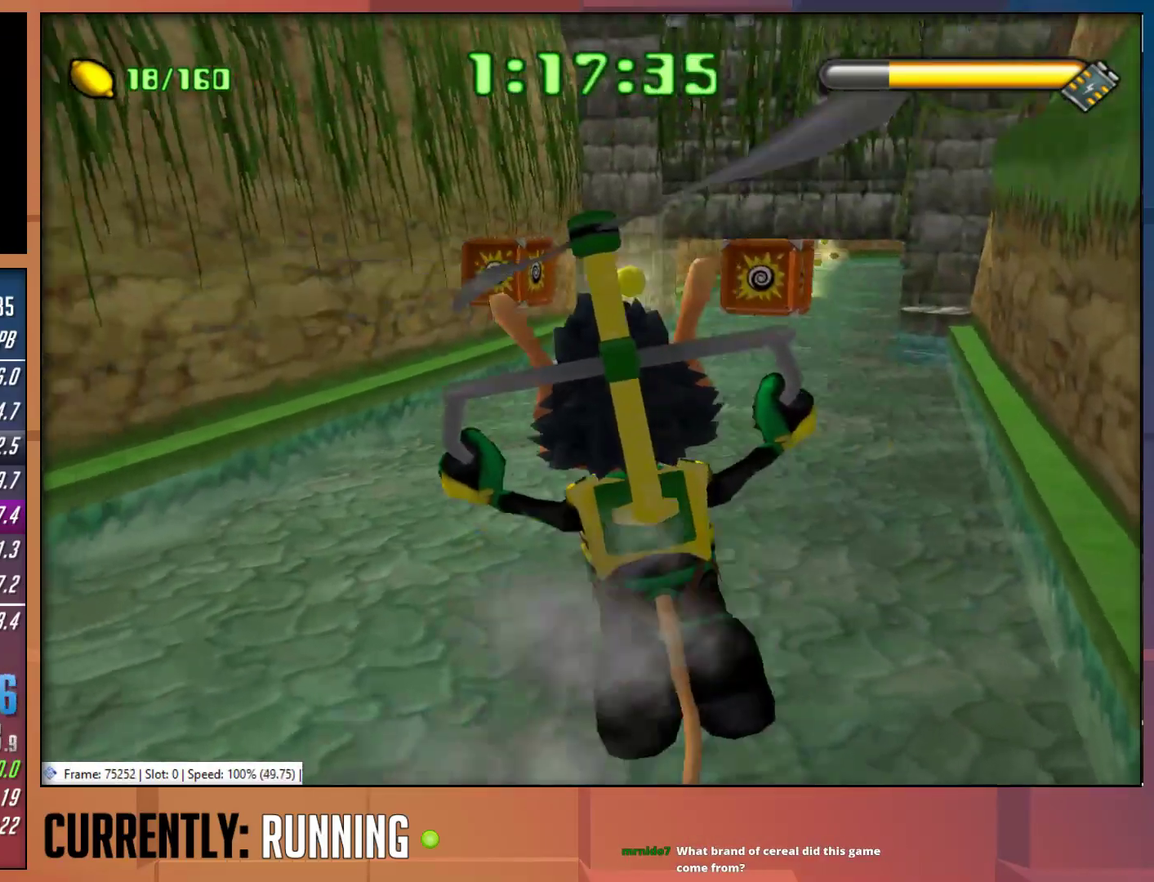
Gameplay with a controller (PlayStation layout); each line is a JSON object with the inputs held at the frame after it. "events" lists button and stick changes between this image and that frame as [ms after this image, input, new state], when the widget could be followed in between.
{"buttons": [], "left_stick": "up", "right_stick": "center", "events": []}
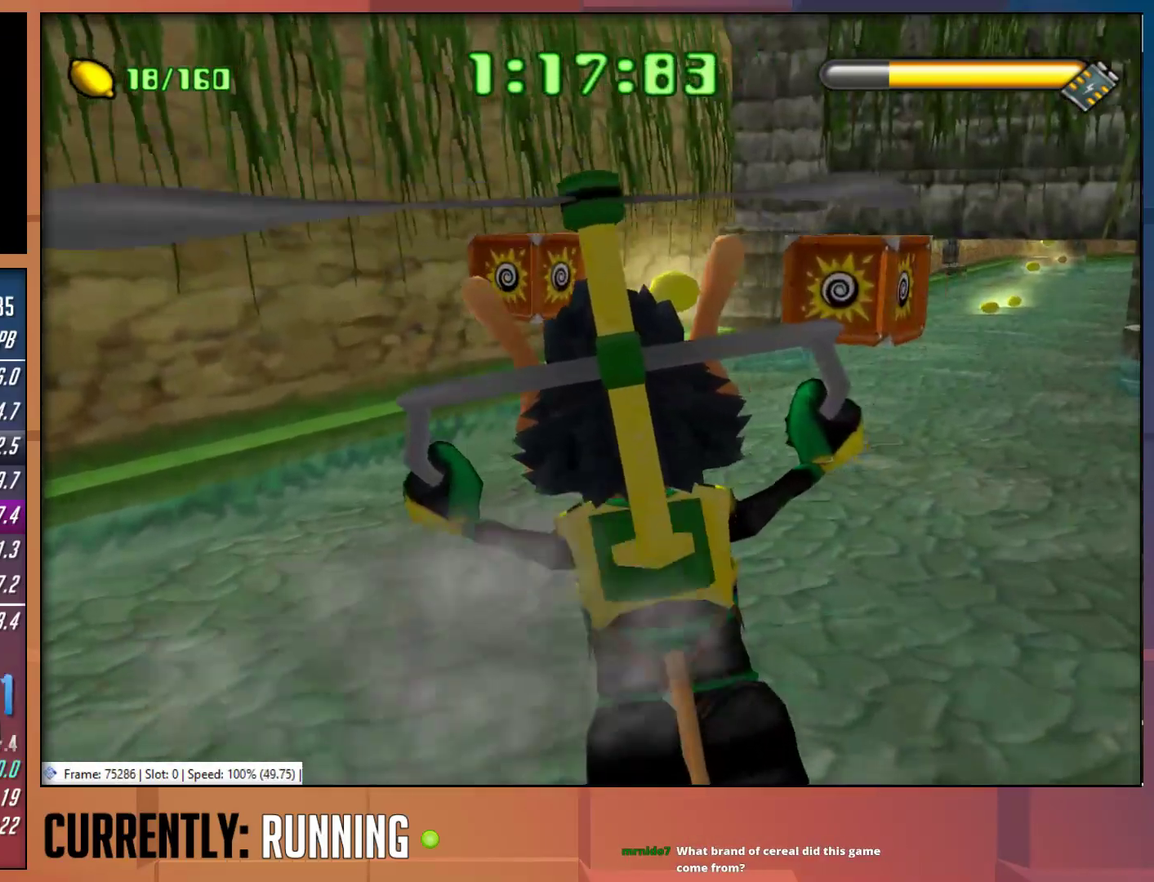
{"buttons": [], "left_stick": "up-right", "right_stick": "center", "events": [[150, "left_stick", "up-right"]]}
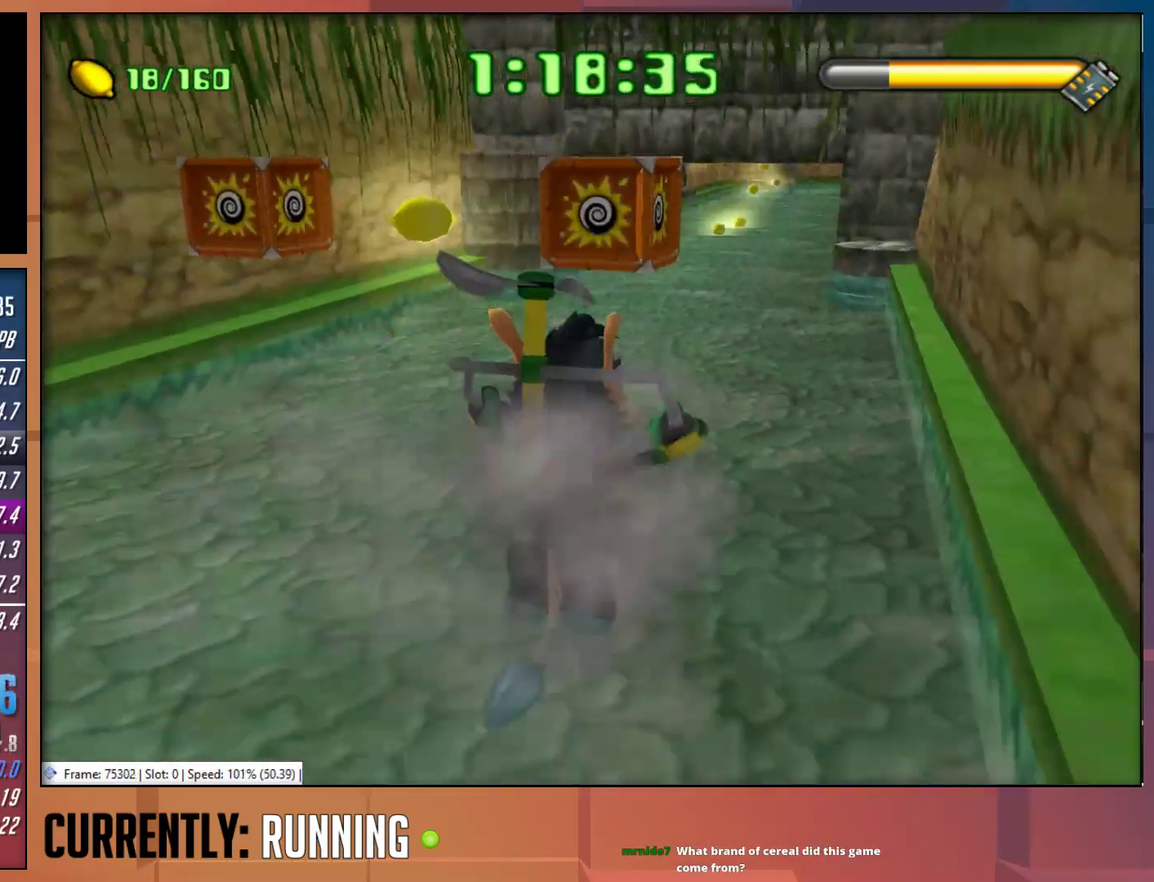
{"buttons": [], "left_stick": "up", "right_stick": "center", "events": [[233, "left_stick", "up"]]}
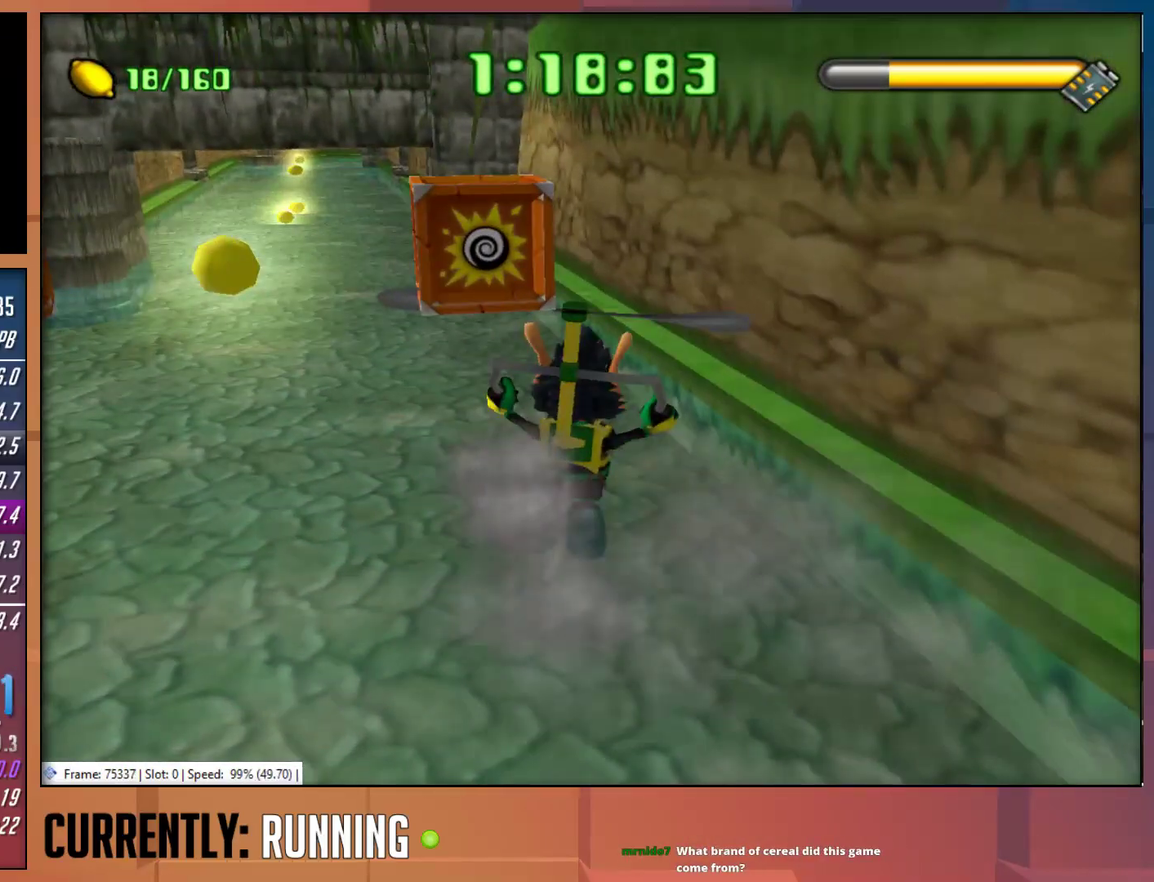
{"buttons": ["CROSS"], "left_stick": "up", "right_stick": "center", "events": [[200, "CROSS", "down"]]}
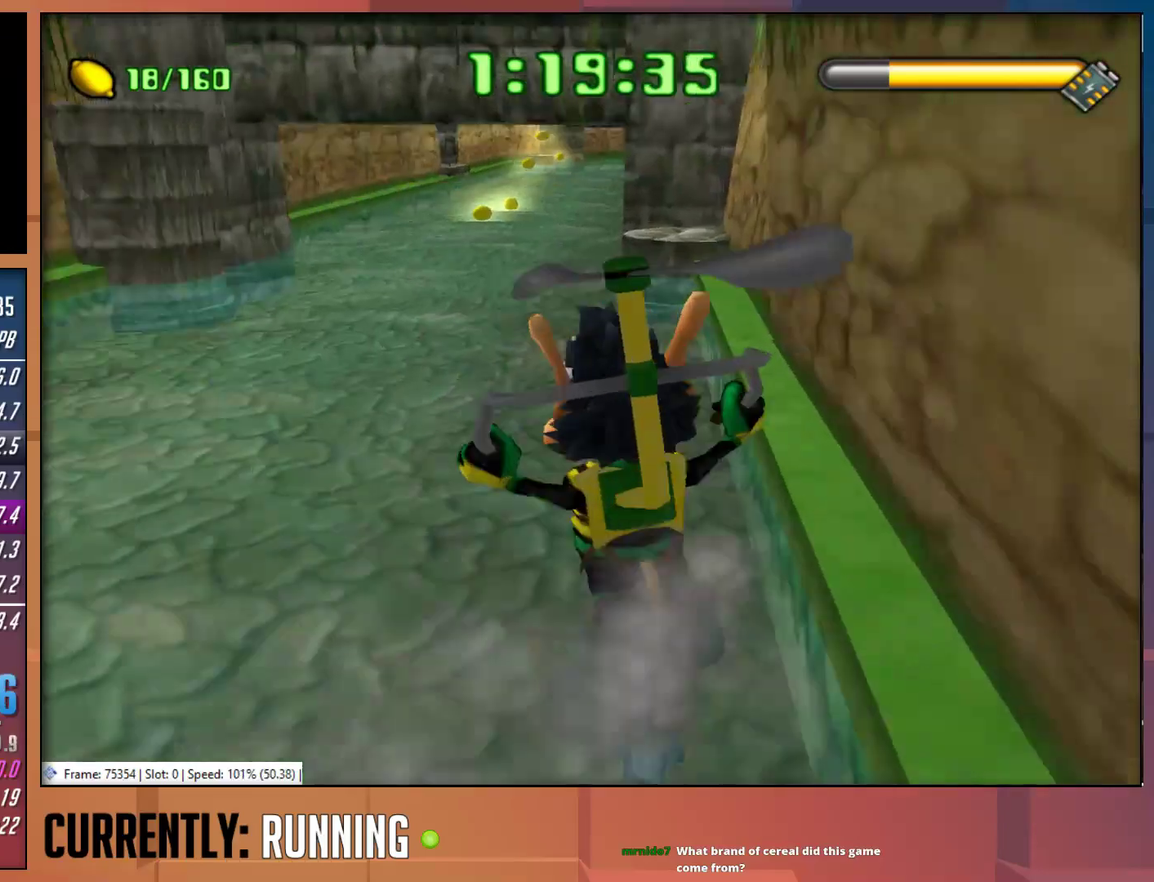
{"buttons": [], "left_stick": "up-left", "right_stick": "center", "events": [[67, "CROSS", "up"], [167, "left_stick", "up-left"]]}
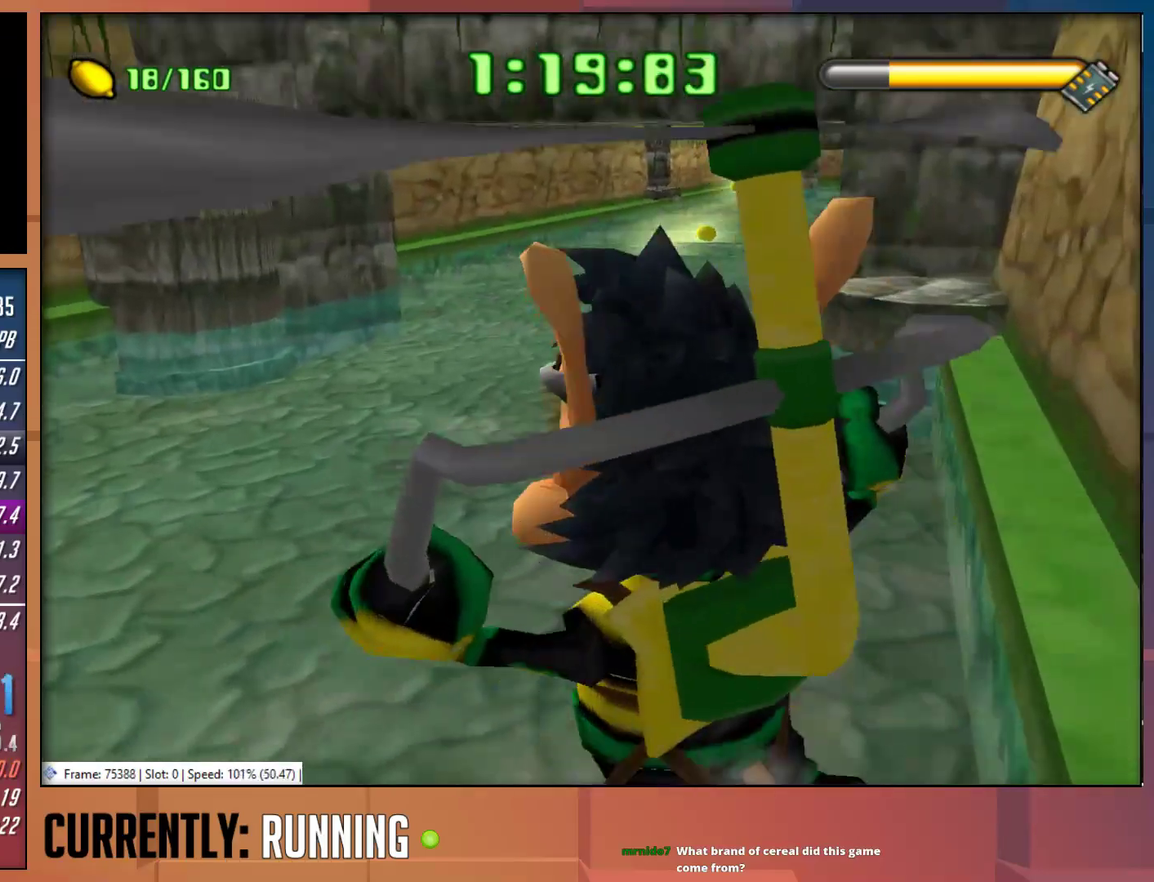
{"buttons": [], "left_stick": "up", "right_stick": "center", "events": [[100, "left_stick", "up"], [167, "CROSS", "down"], [483, "CROSS", "up"]]}
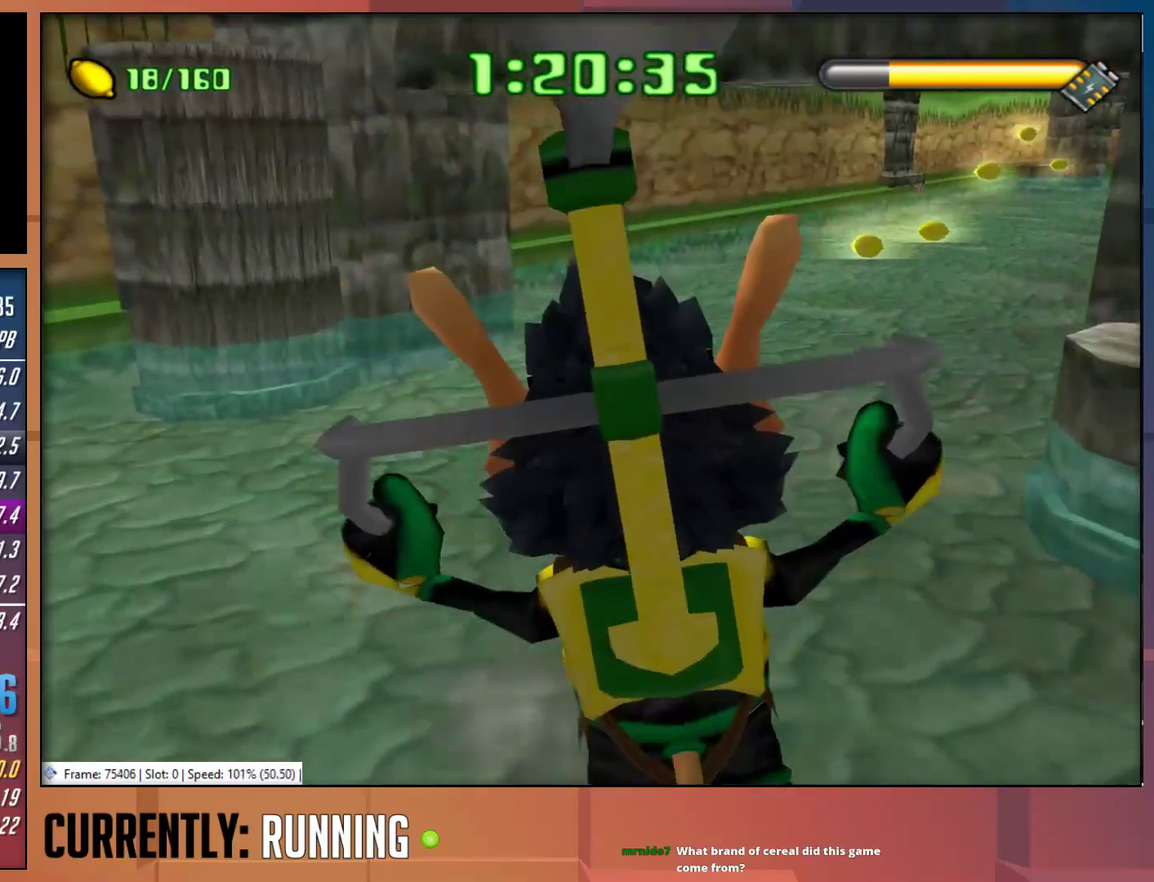
{"buttons": ["CROSS"], "left_stick": "up", "right_stick": "center", "events": [[117, "left_stick", "up-right"], [383, "left_stick", "up"], [450, "CROSS", "down"]]}
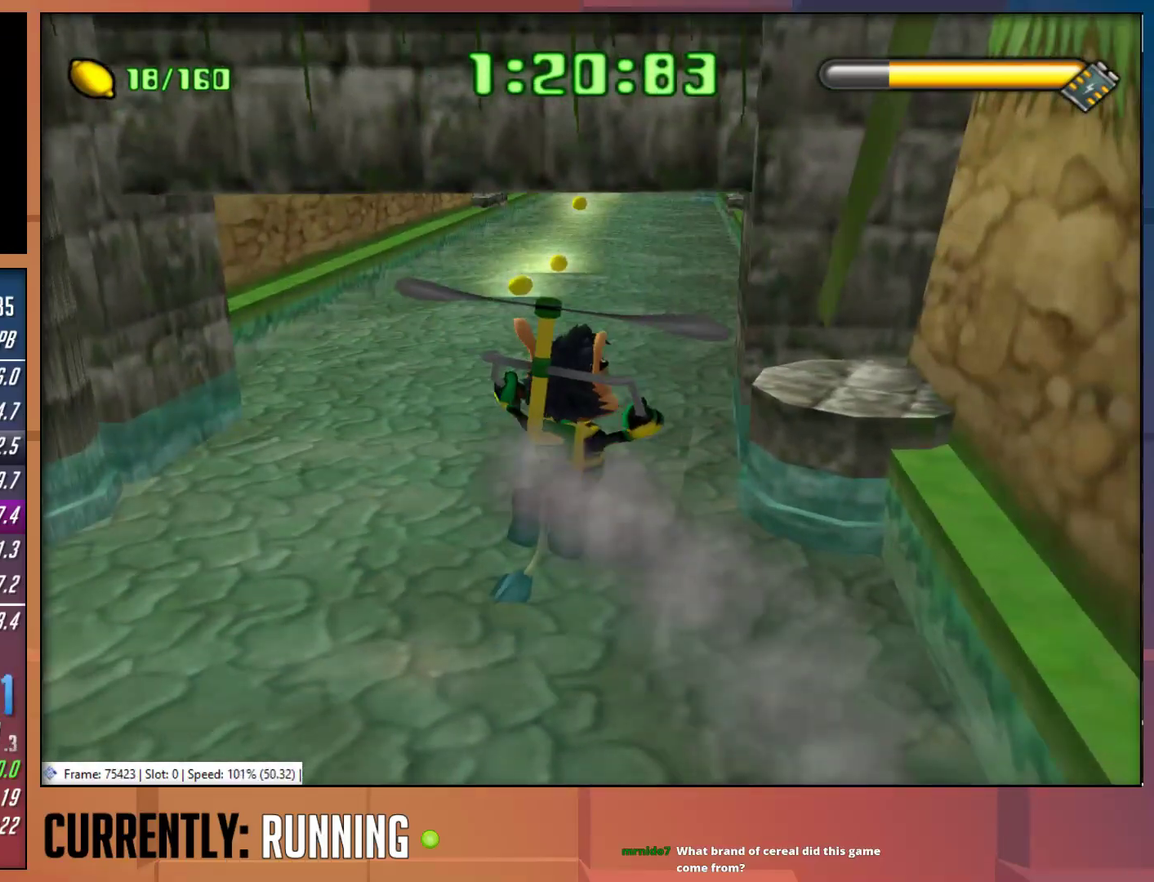
{"buttons": [], "left_stick": "up", "right_stick": "center", "events": [[450, "CROSS", "up"]]}
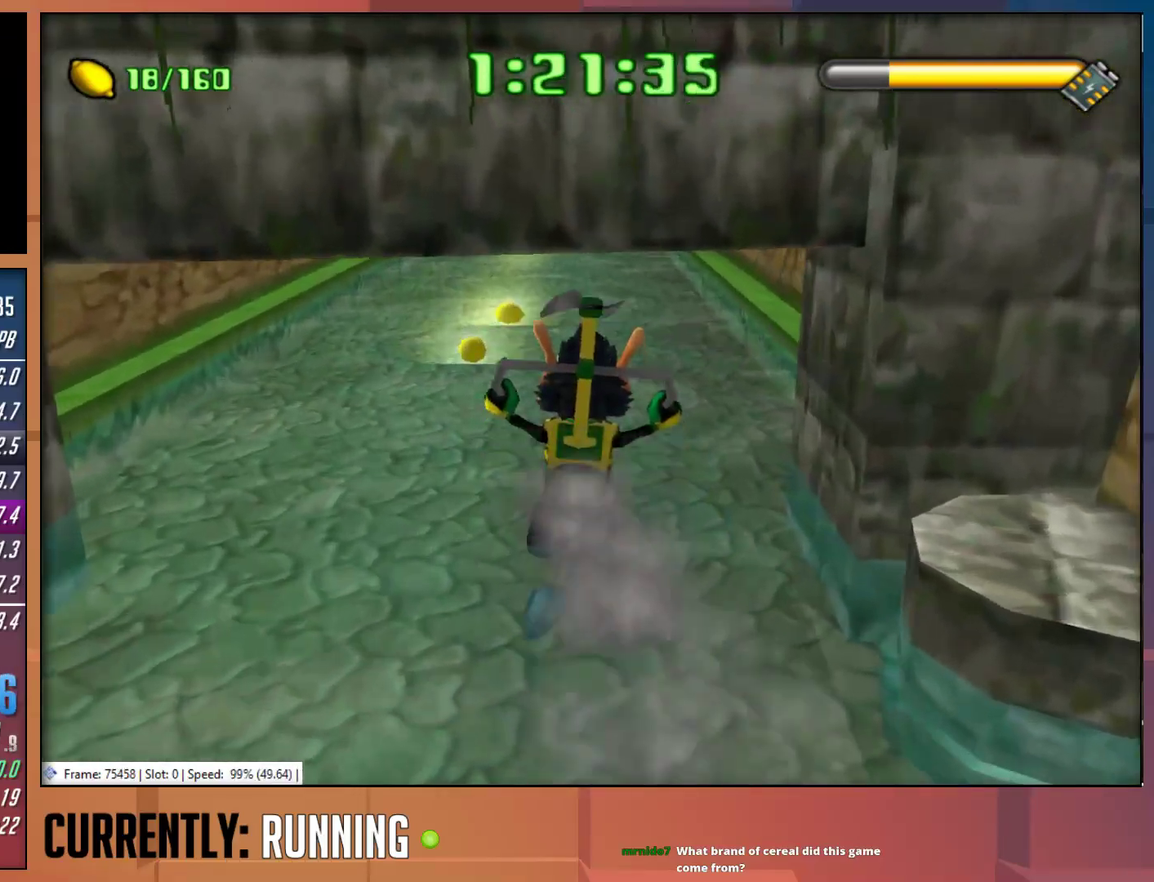
{"buttons": [], "left_stick": "up", "right_stick": "center", "events": [[217, "CROSS", "down"], [433, "CROSS", "up"]]}
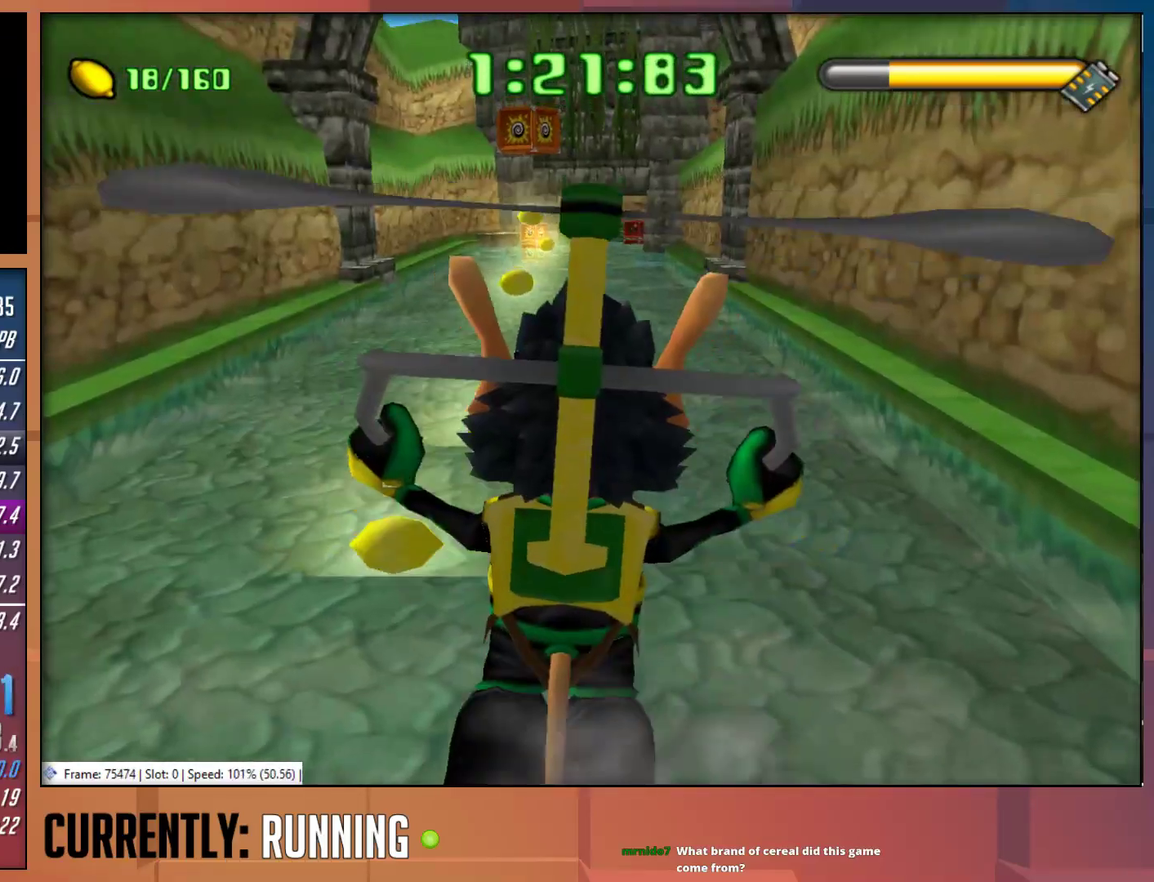
{"buttons": [], "left_stick": "up", "right_stick": "center", "events": []}
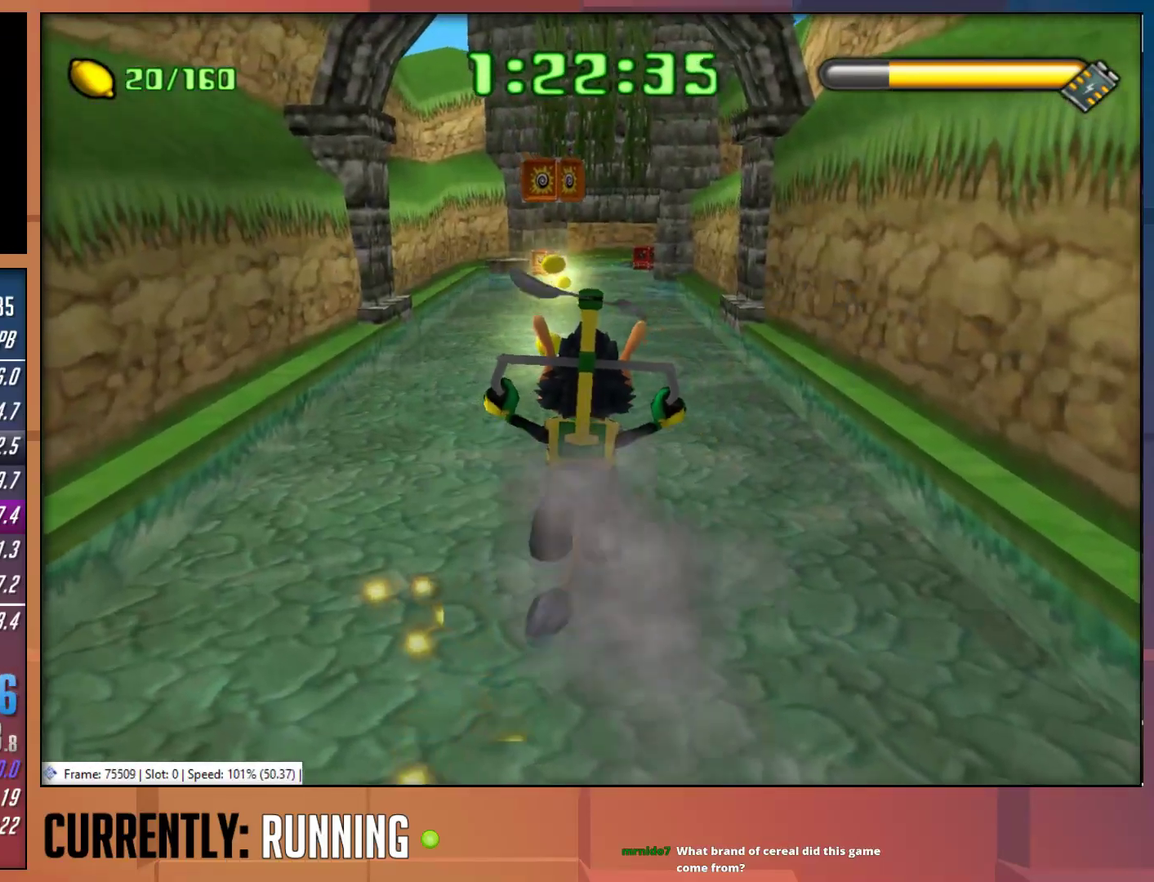
{"buttons": ["CROSS"], "left_stick": "up", "right_stick": "center", "events": [[200, "CROSS", "down"]]}
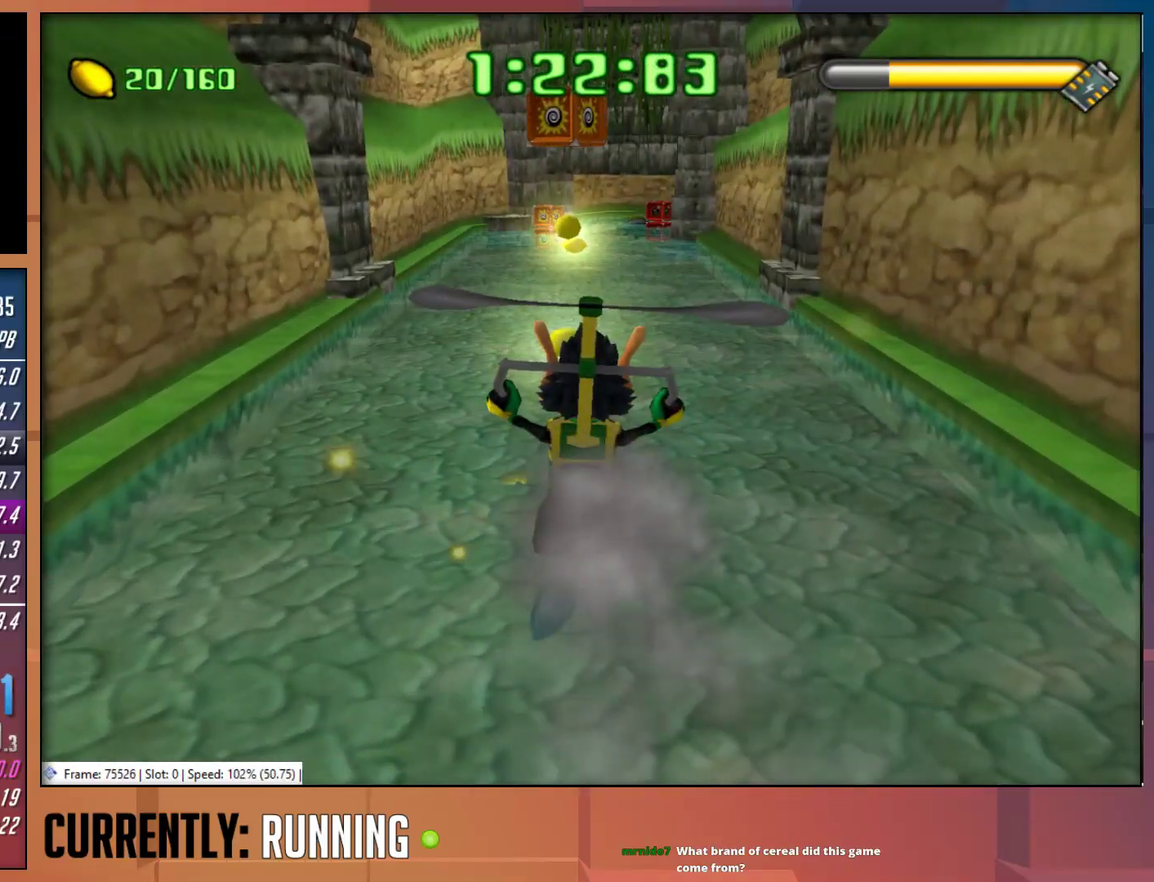
{"buttons": [], "left_stick": "up", "right_stick": "center", "events": [[233, "CROSS", "up"]]}
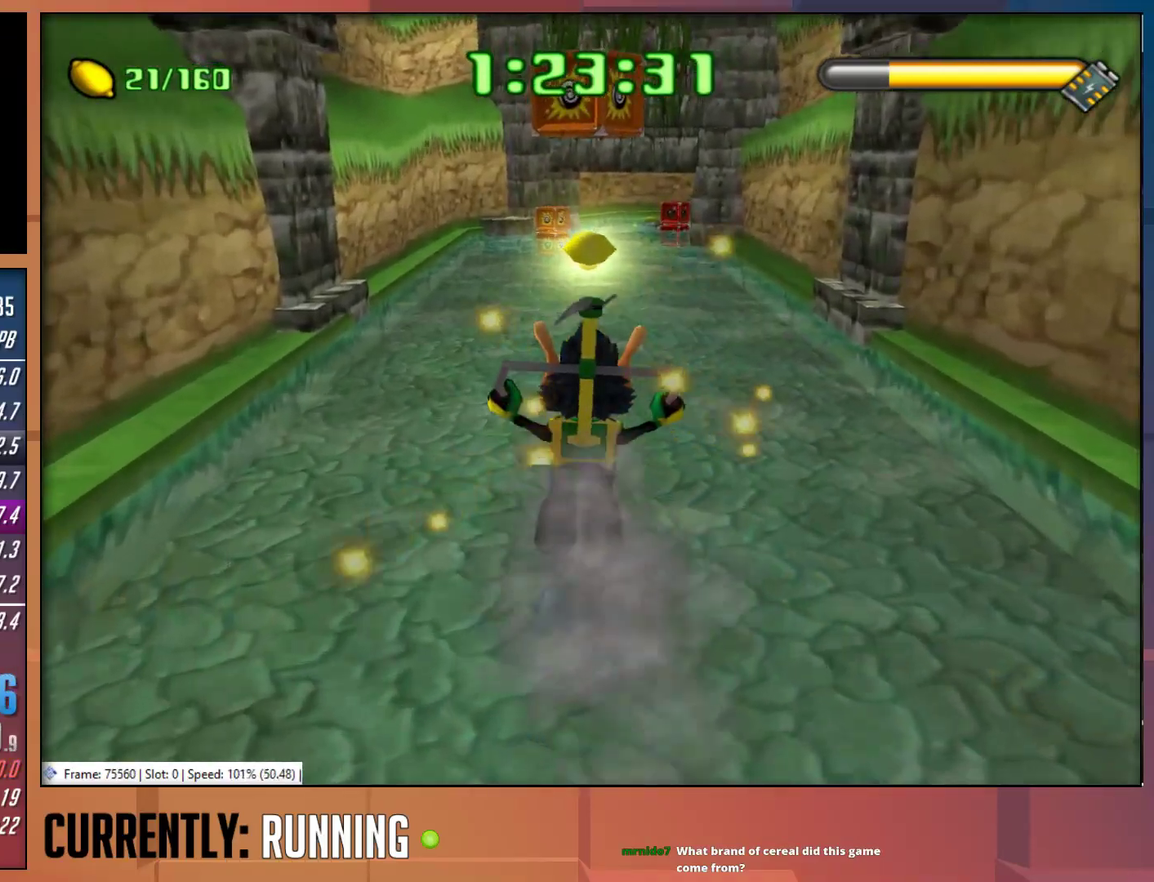
{"buttons": ["CROSS"], "left_stick": "up", "right_stick": "center", "events": [[383, "CROSS", "down"]]}
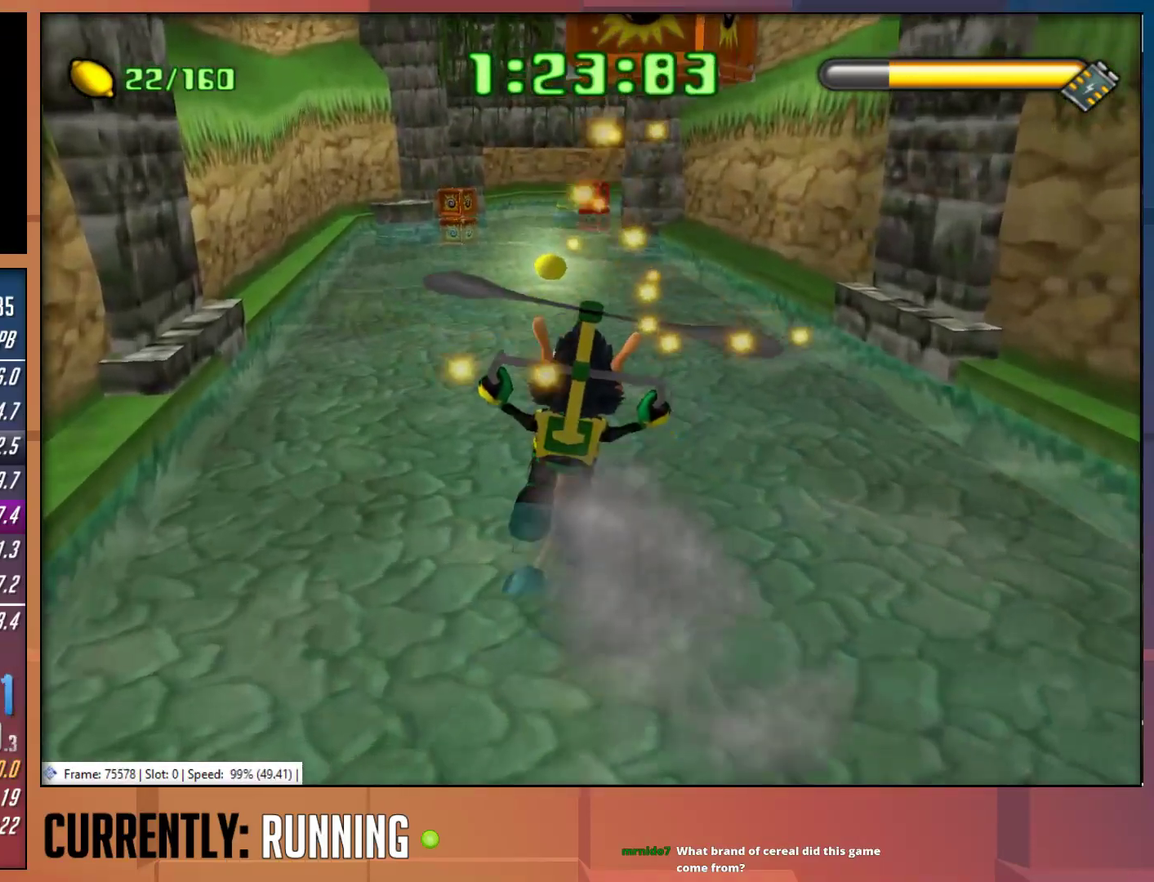
{"buttons": [], "left_stick": "up", "right_stick": "center", "events": [[283, "CROSS", "up"]]}
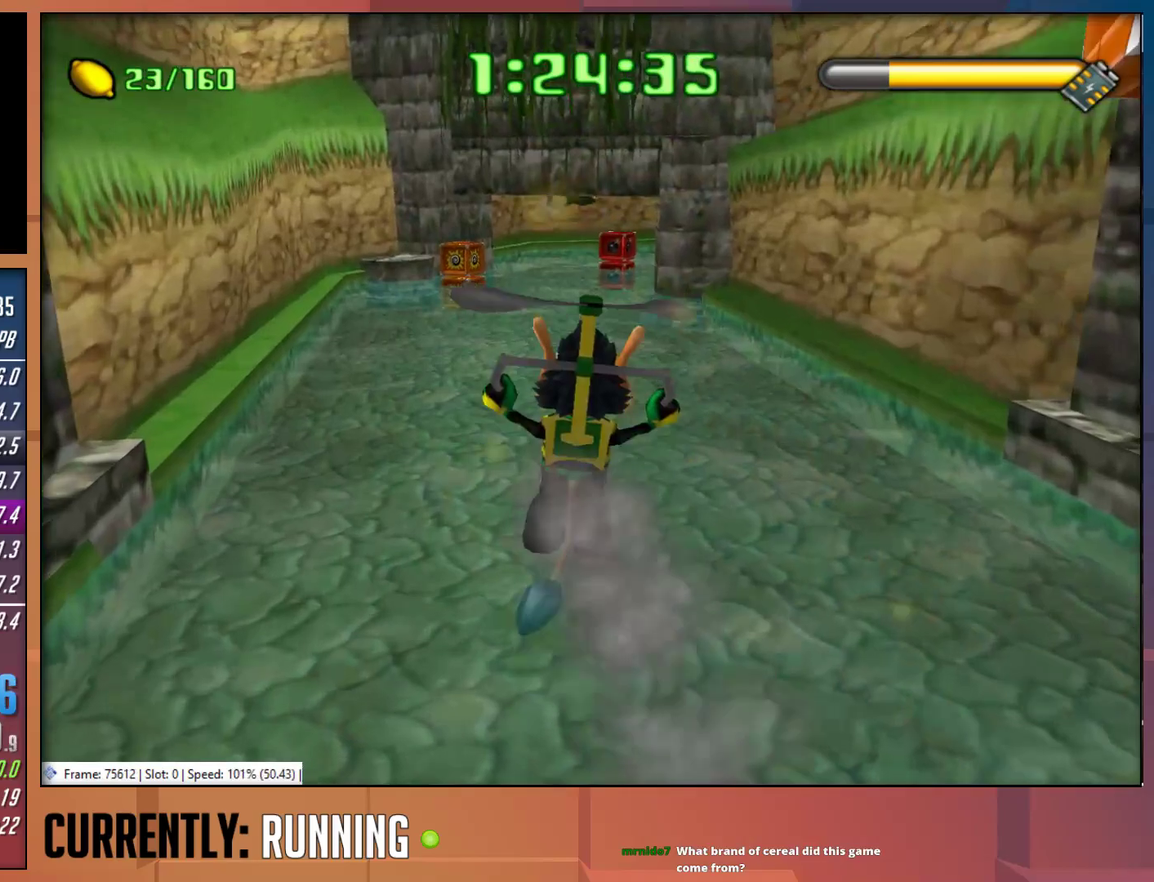
{"buttons": [], "left_stick": "up-right", "right_stick": "center", "events": [[483, "left_stick", "up-right"]]}
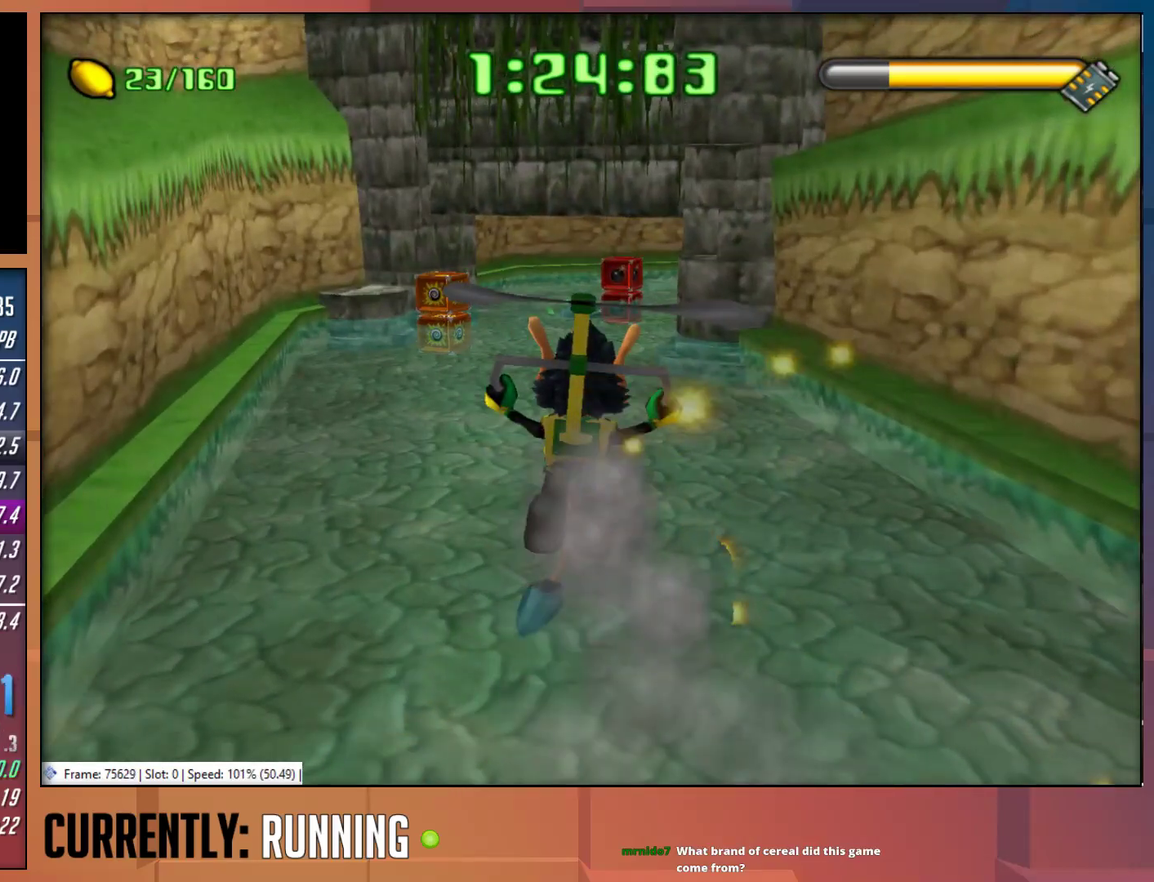
{"buttons": [], "left_stick": "up-right", "right_stick": "center", "events": [[117, "left_stick", "up"], [400, "left_stick", "up-right"]]}
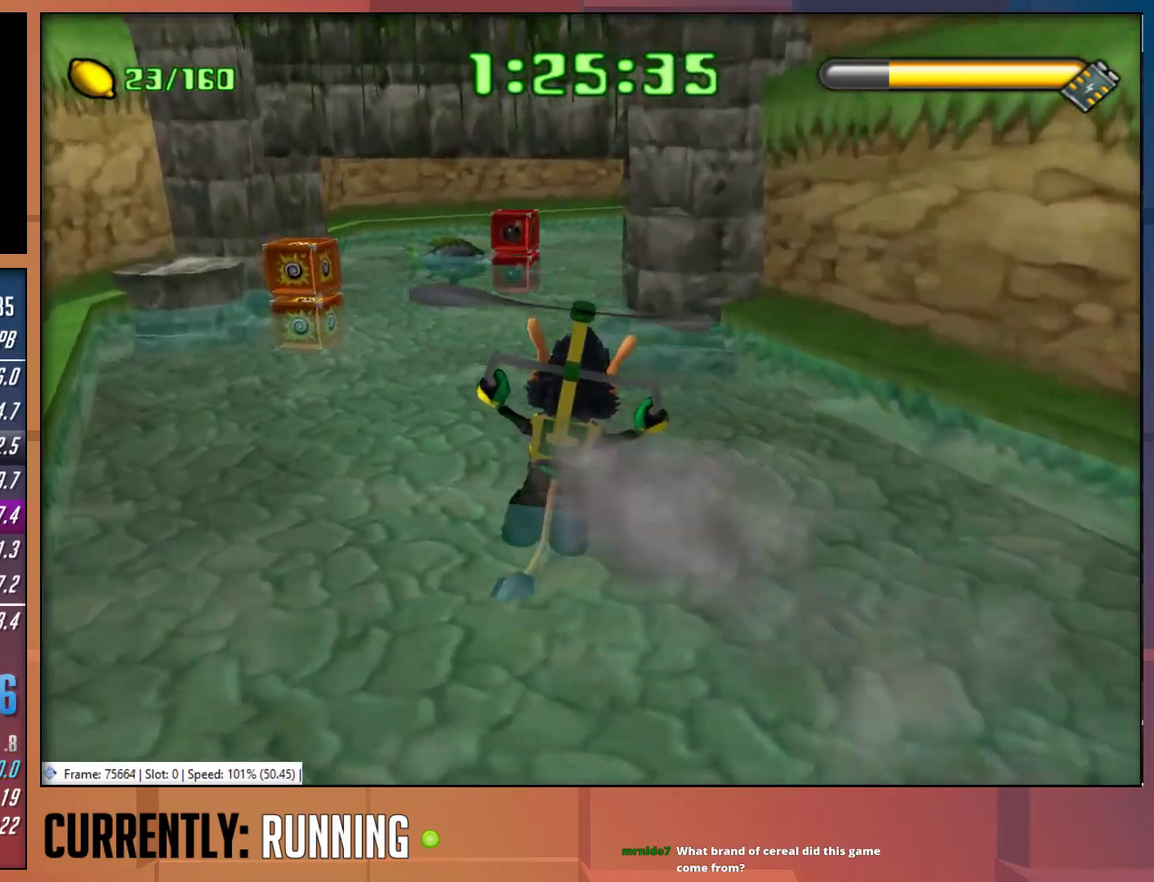
{"buttons": [], "left_stick": "up-right", "right_stick": "center", "events": []}
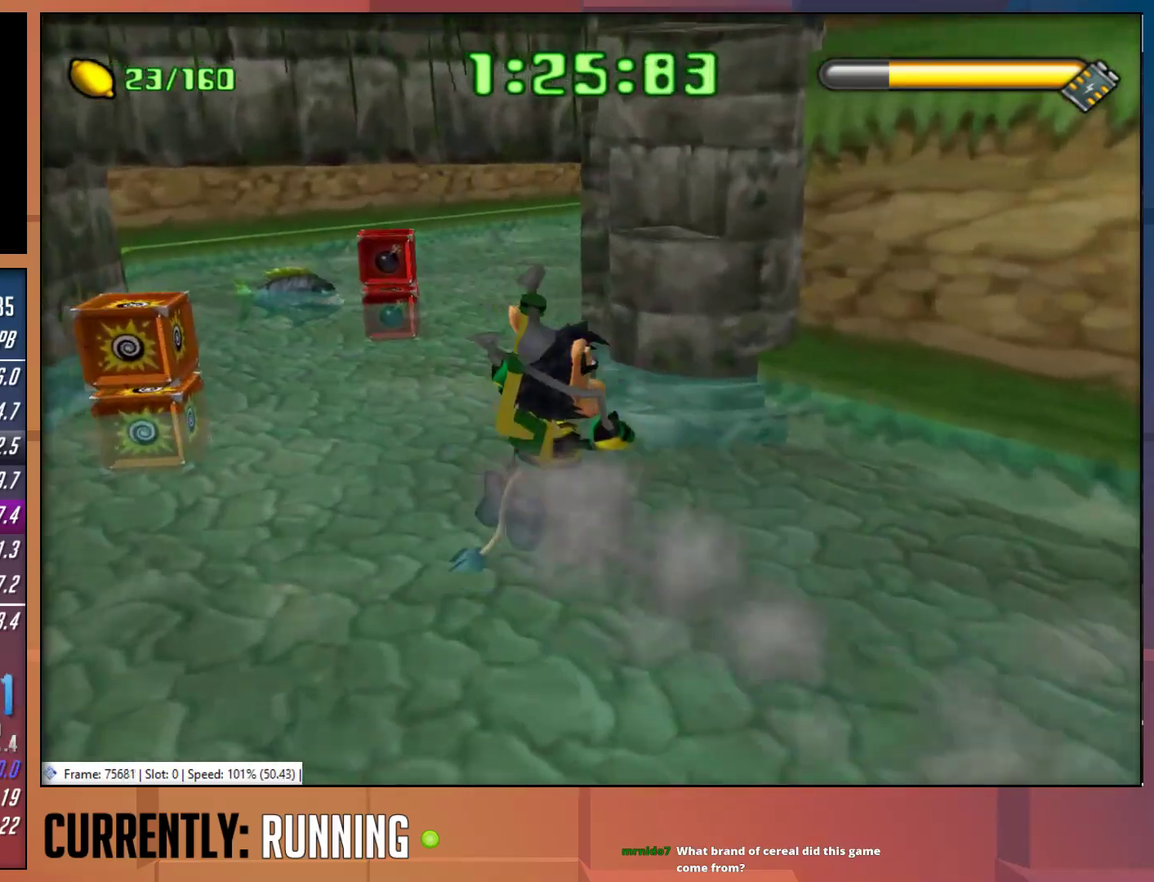
{"buttons": [], "left_stick": "up", "right_stick": "center", "events": [[100, "left_stick", "up"], [200, "left_stick", "up-right"], [400, "left_stick", "up"]]}
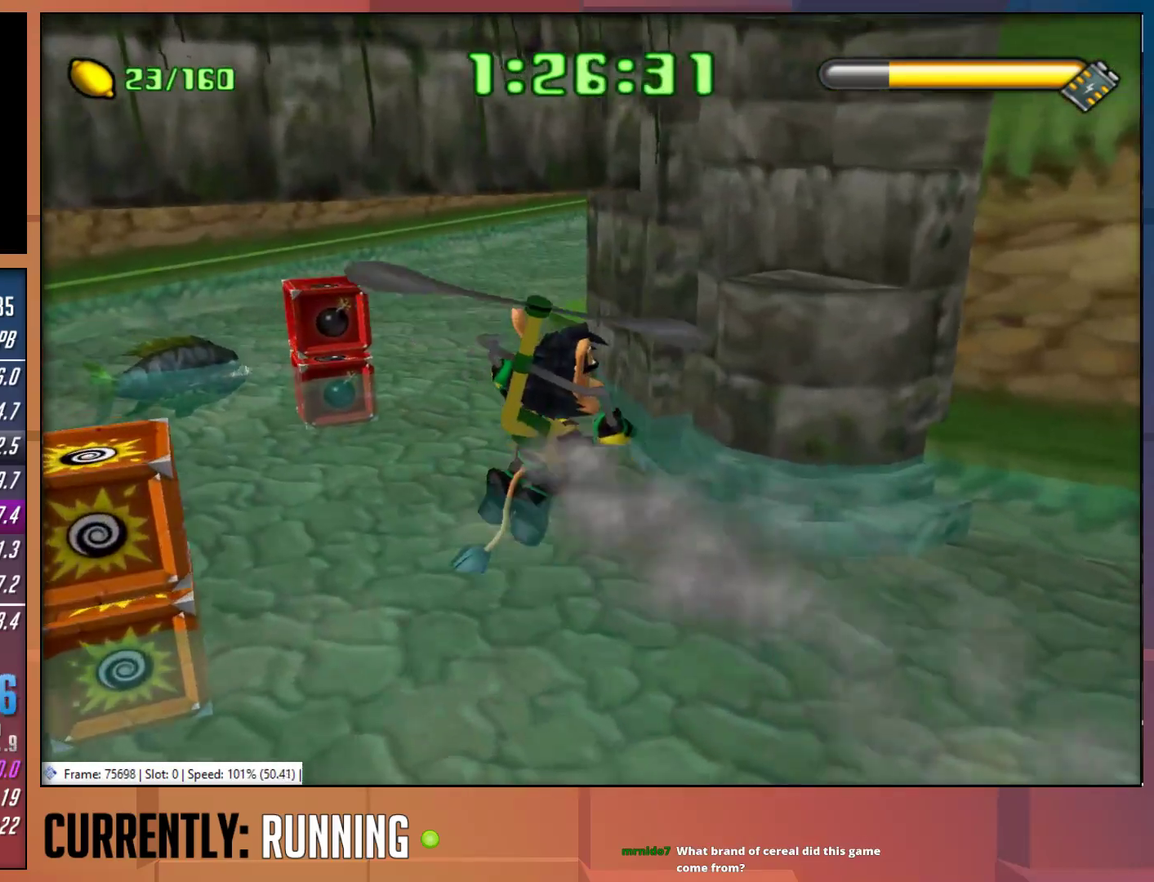
{"buttons": [], "left_stick": "up-right", "right_stick": "center", "events": [[200, "left_stick", "up-right"], [300, "left_stick", "up"], [367, "left_stick", "up-right"]]}
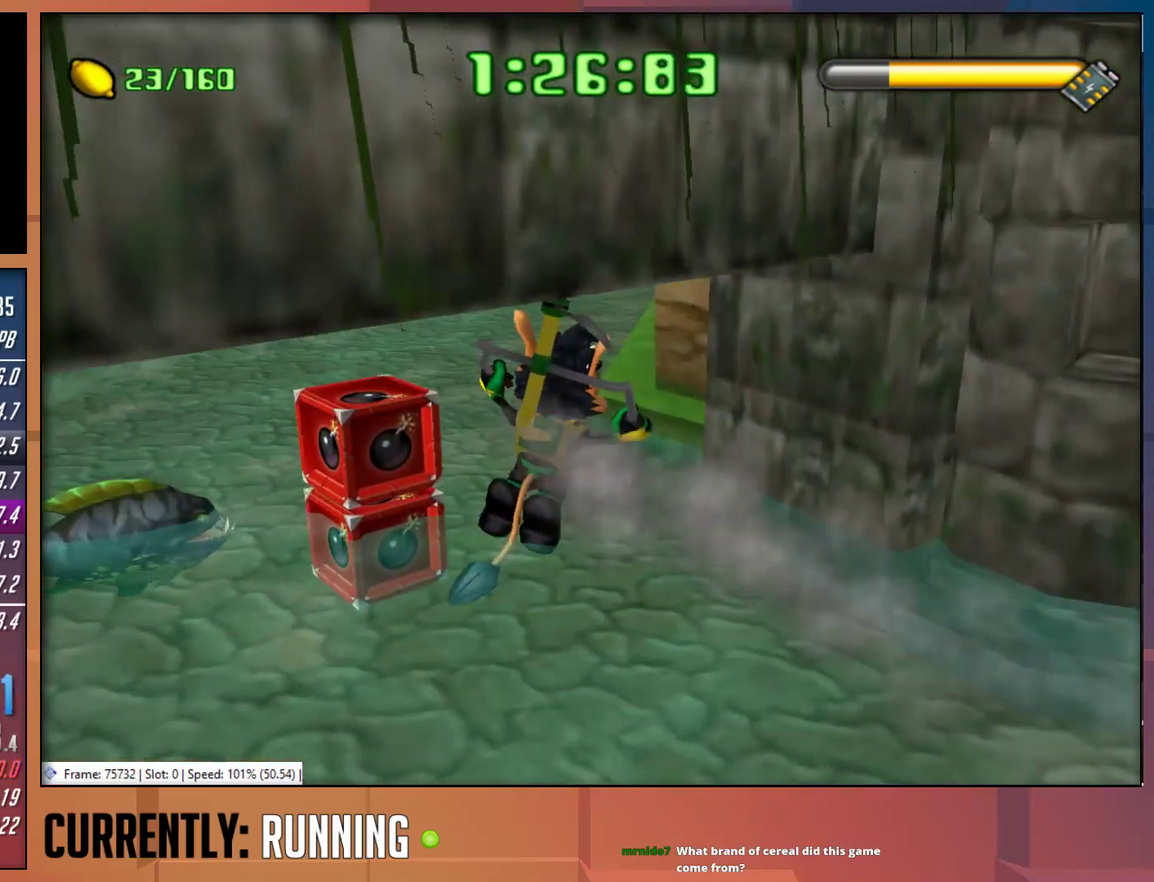
{"buttons": [], "left_stick": "up", "right_stick": "center", "events": [[33, "CROSS", "down"], [183, "left_stick", "up"], [450, "CROSS", "up"]]}
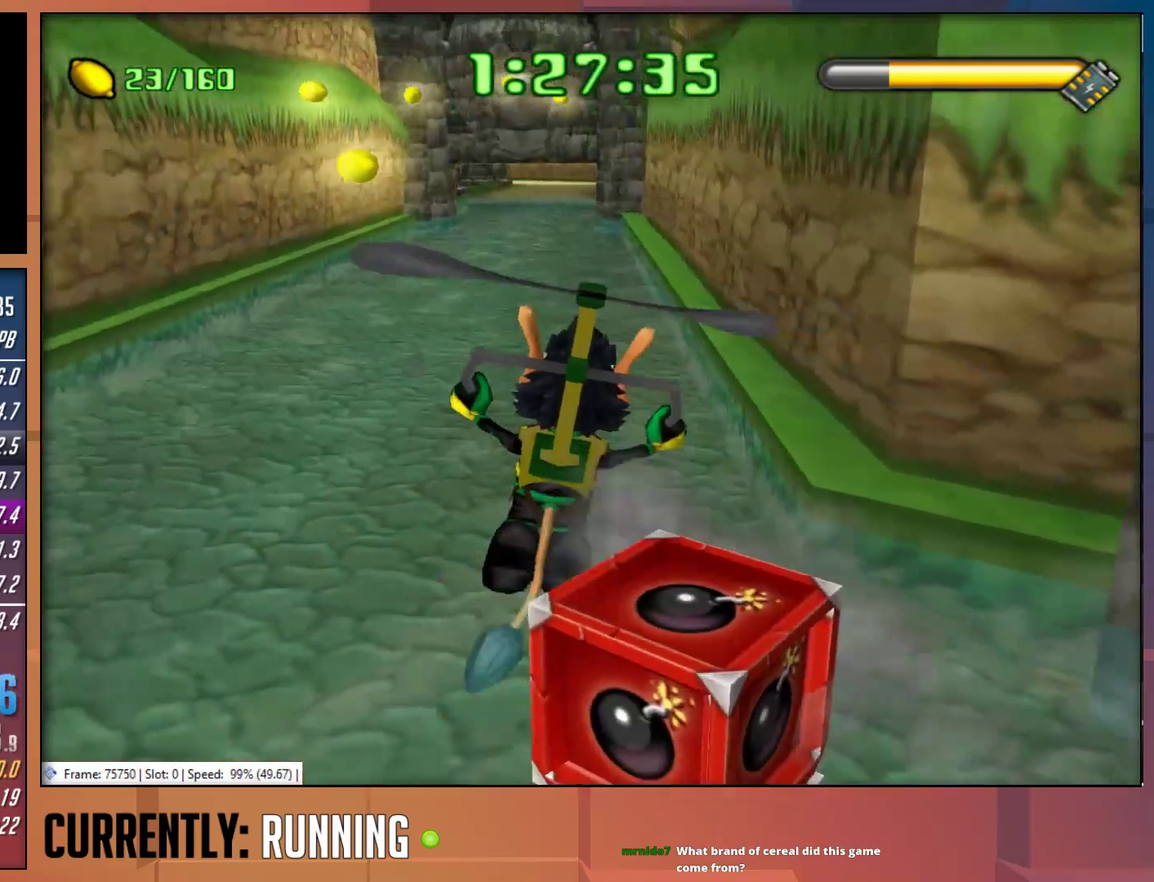
{"buttons": ["CROSS"], "left_stick": "up-right", "right_stick": "center", "events": [[183, "CROSS", "down"], [350, "left_stick", "up-right"]]}
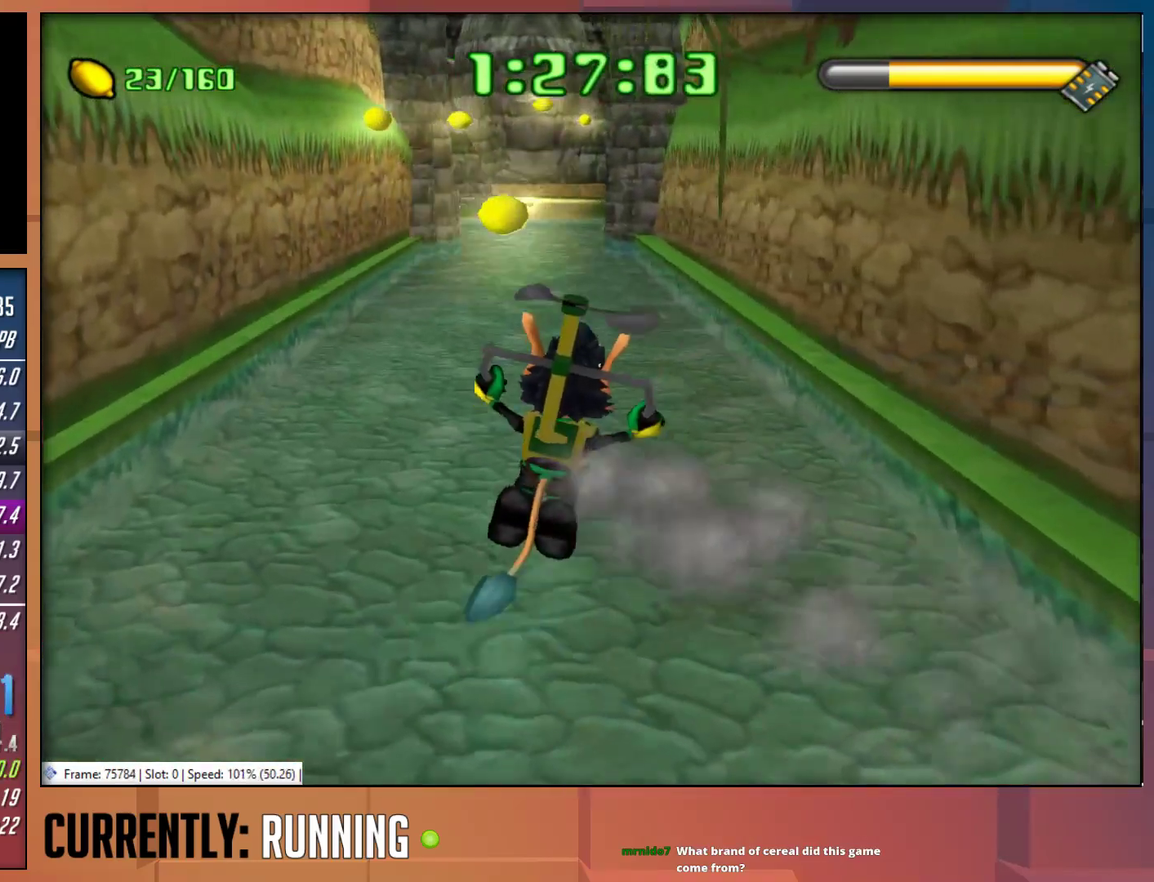
{"buttons": ["CROSS"], "left_stick": "up", "right_stick": "center", "events": [[50, "CROSS", "up"], [350, "CROSS", "down"], [350, "left_stick", "up"]]}
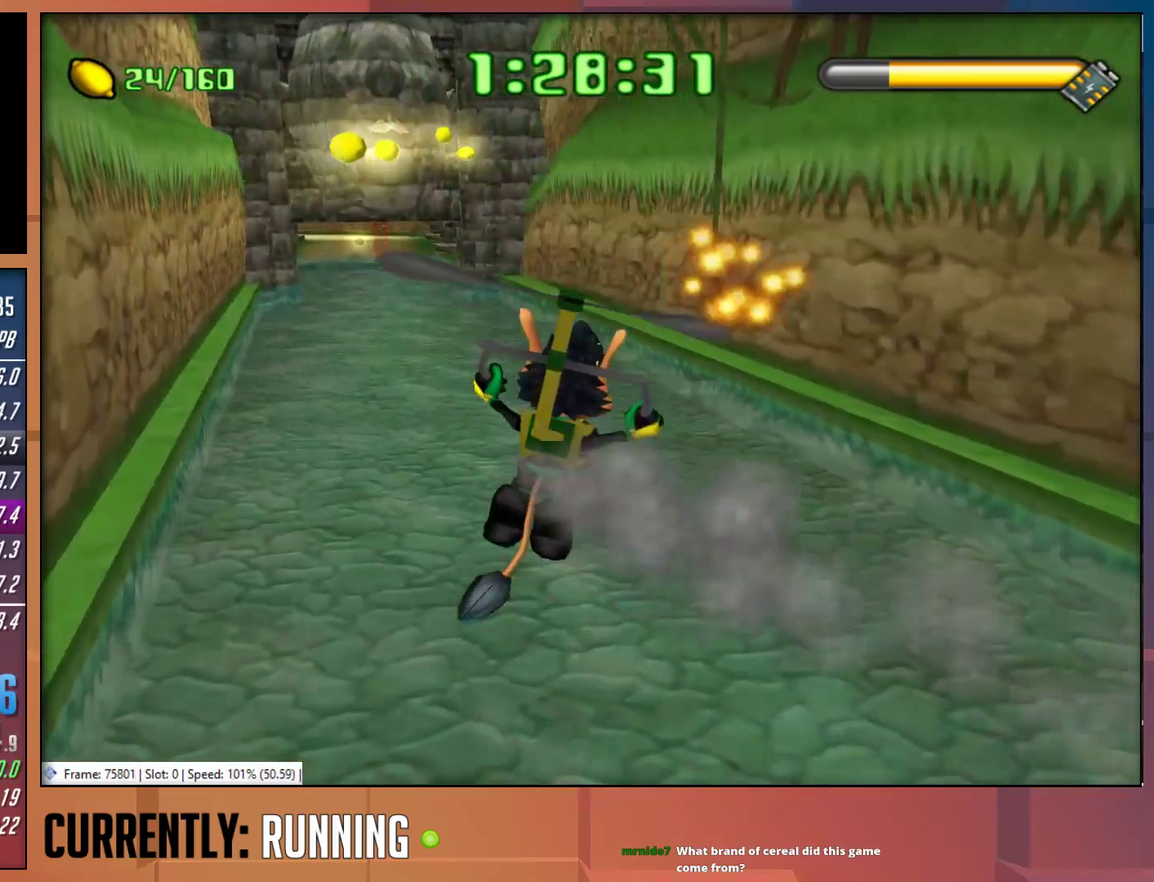
{"buttons": [], "left_stick": "up", "right_stick": "center", "events": [[267, "CROSS", "up"]]}
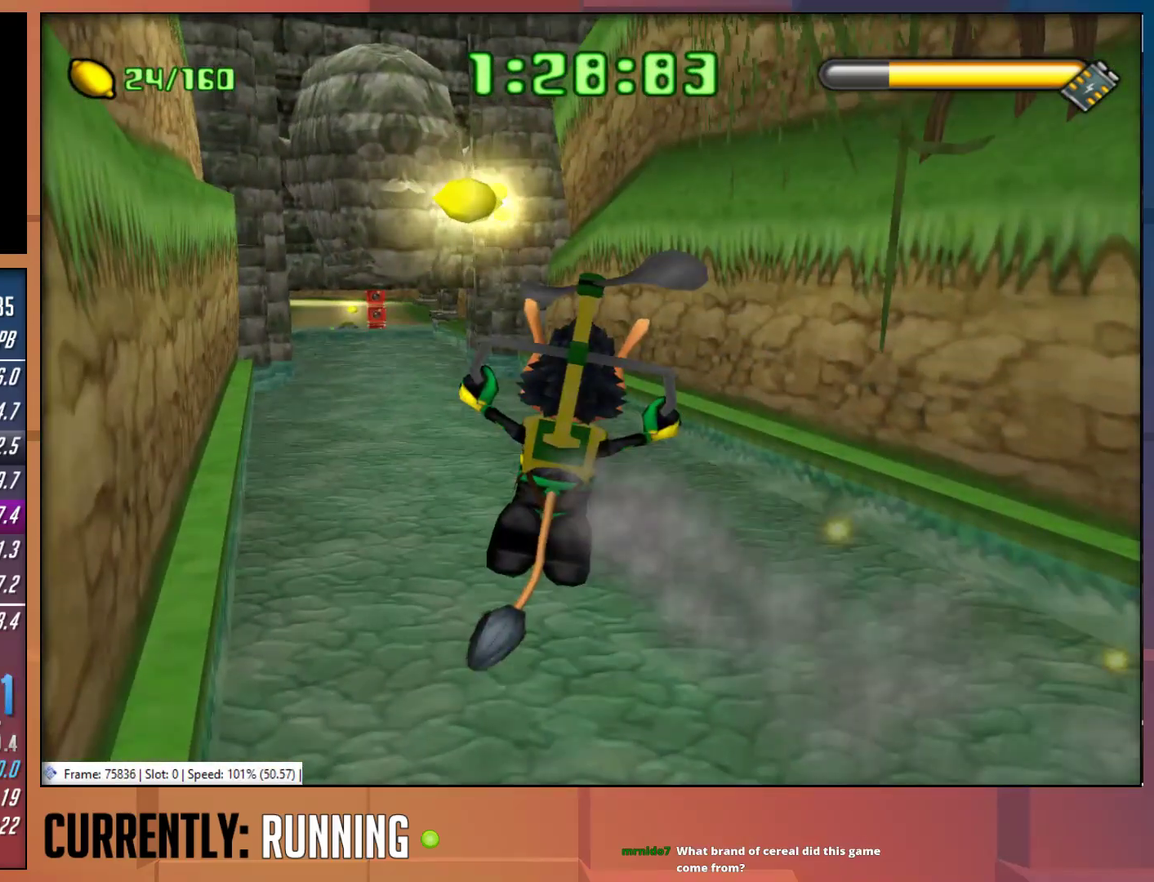
{"buttons": [], "left_stick": "up", "right_stick": "center", "events": [[100, "CROSS", "down"], [500, "CROSS", "up"]]}
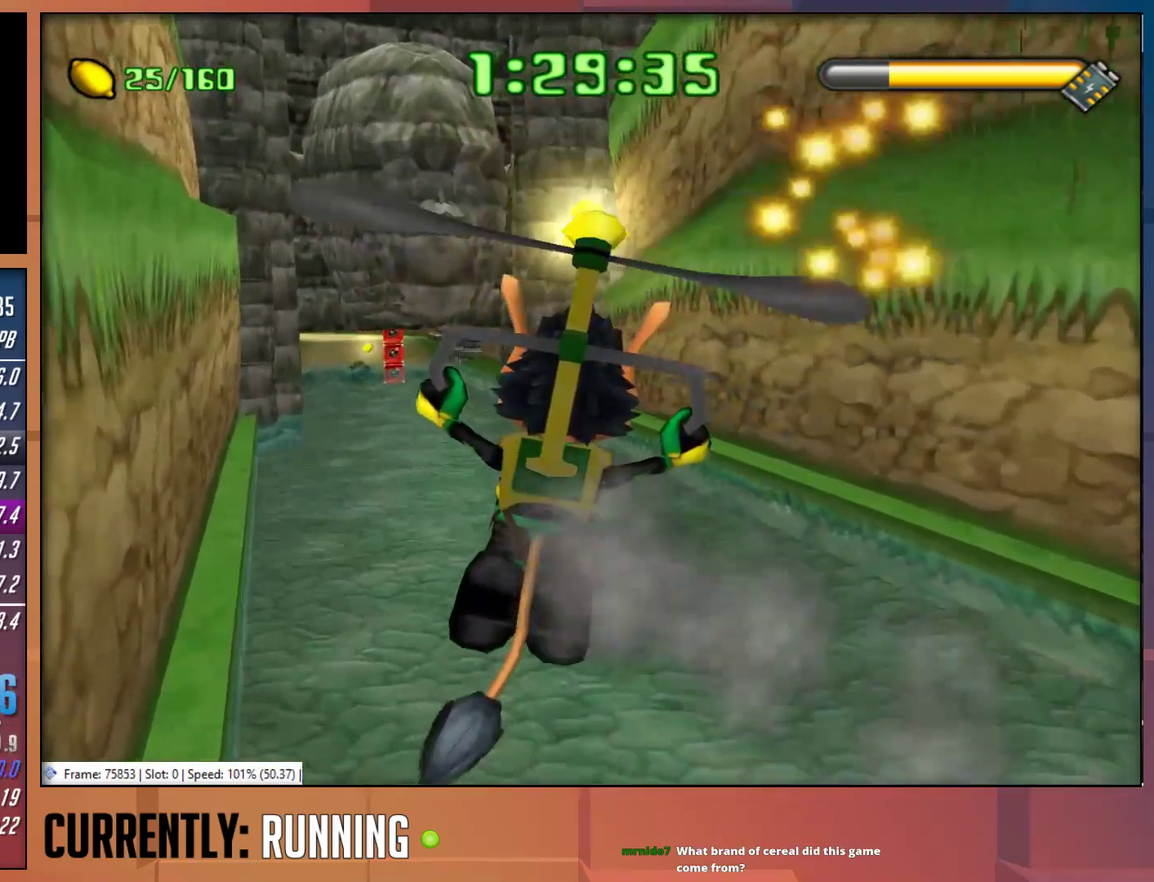
{"buttons": [], "left_stick": "up", "right_stick": "center", "events": []}
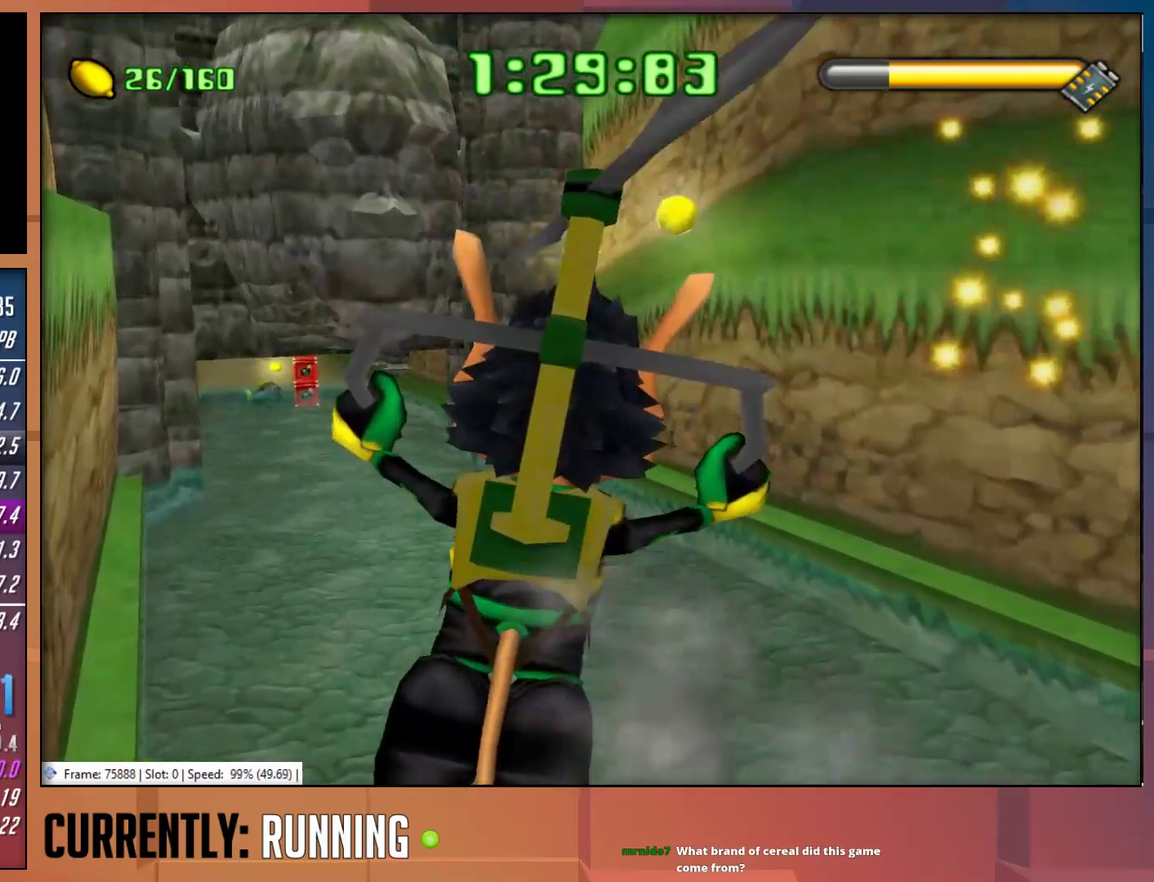
{"buttons": [], "left_stick": "up", "right_stick": "center", "events": []}
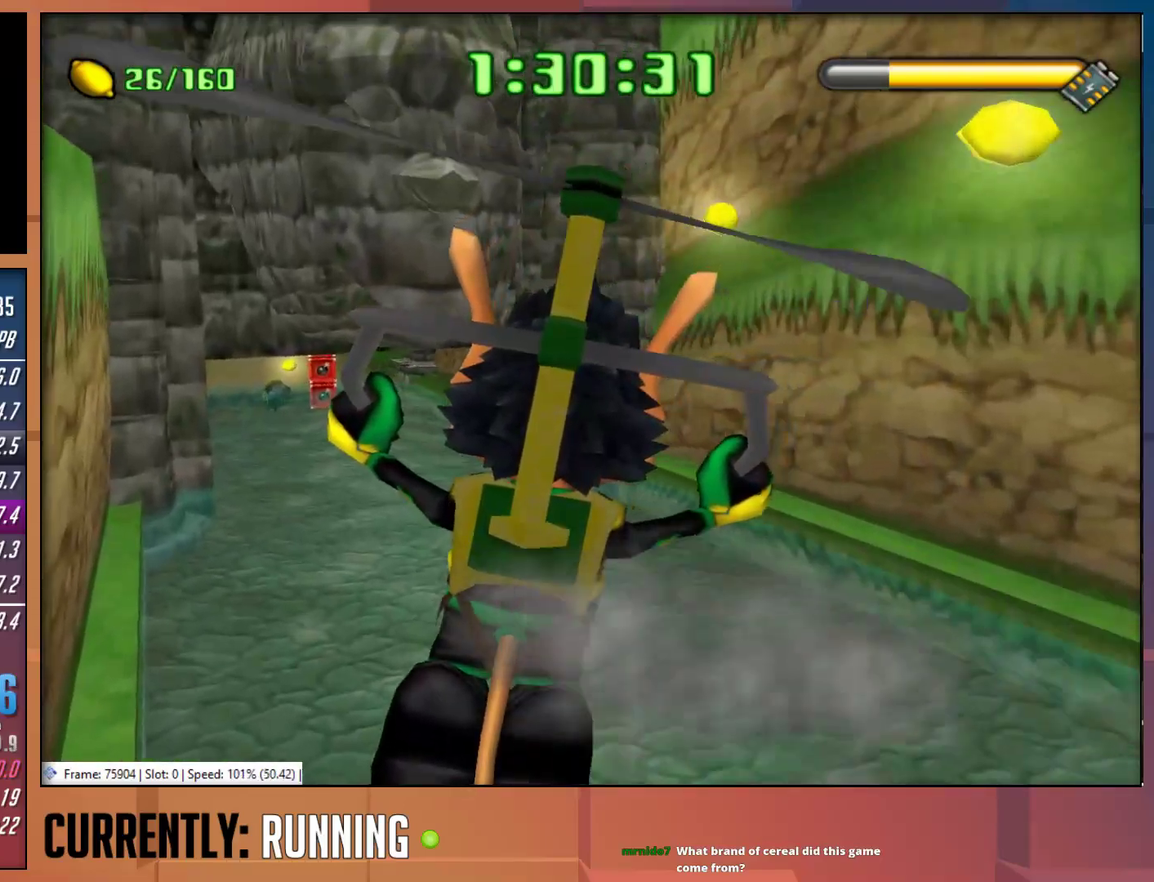
{"buttons": [], "left_stick": "up", "right_stick": "center", "events": []}
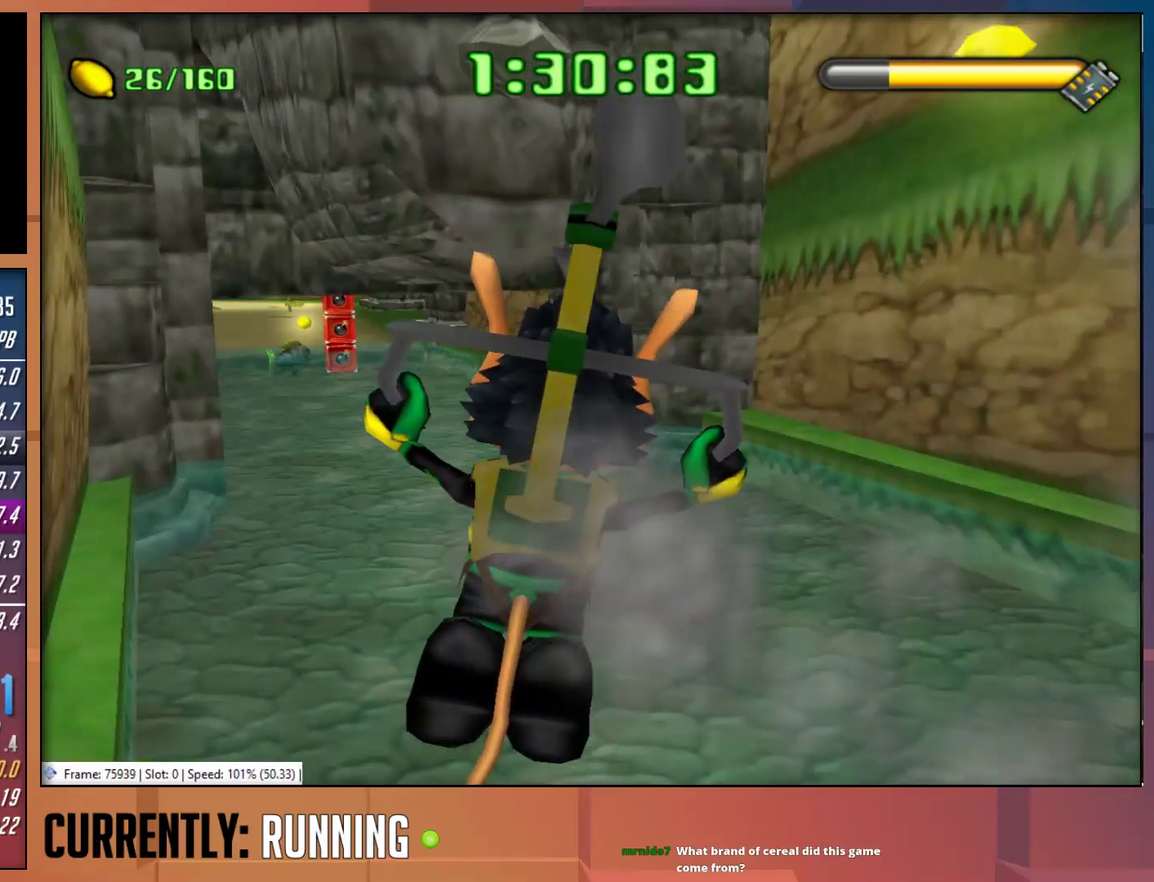
{"buttons": [], "left_stick": "up", "right_stick": "center", "events": [[283, "CROSS", "down"], [450, "CROSS", "up"]]}